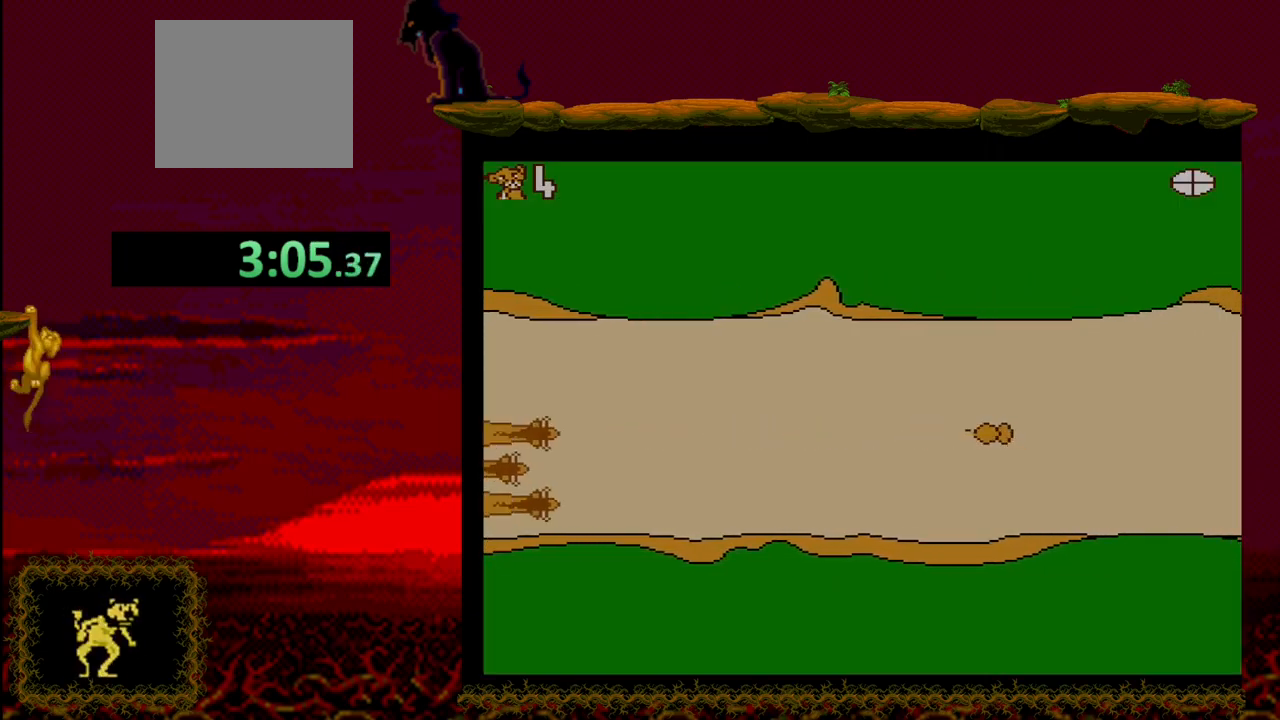
Gameplay with a controller (PlayStation layout); each line is a JSON object with the inputs held at the frame after it. "events" lists button and stick changes between this image and that frame as [ms after this image, input, new state], when the widget could be followed in between. Not read: left_stick right_stick.
{"buttons": ["DPAD_UP"], "events": [[300, "DPAD_UP", "down"]]}
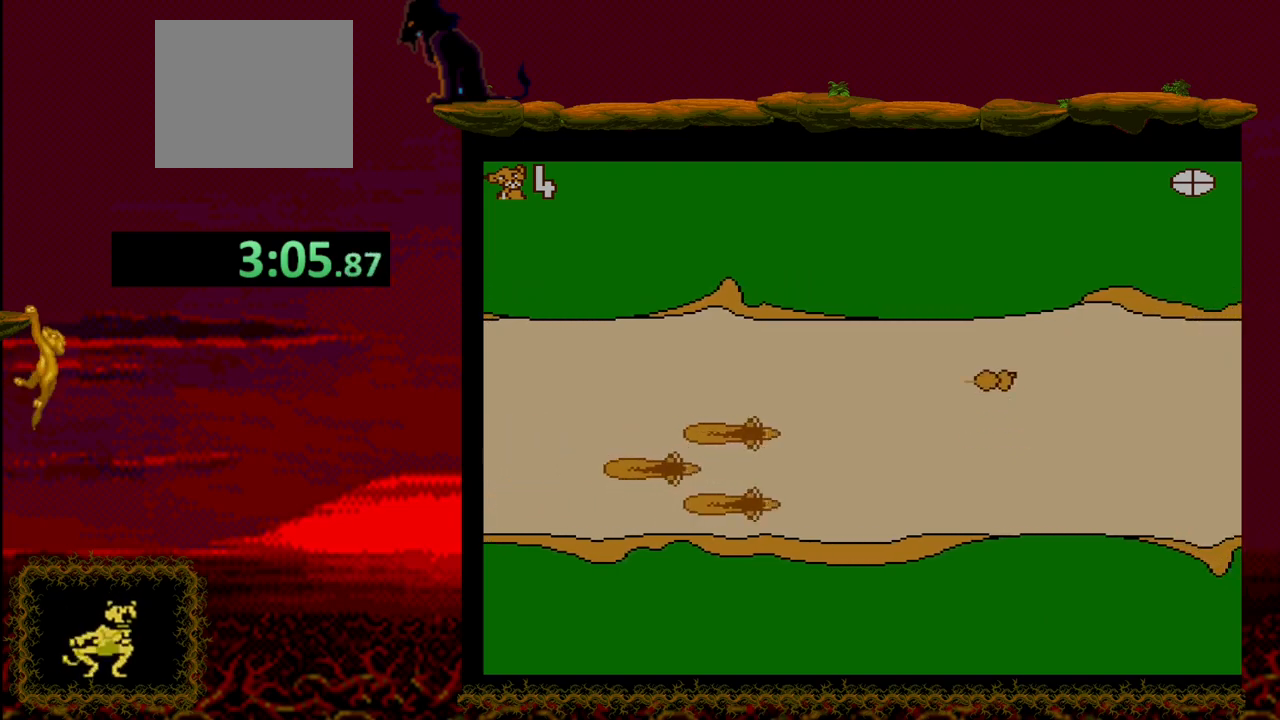
{"buttons": [], "events": [[83, "DPAD_UP", "up"]]}
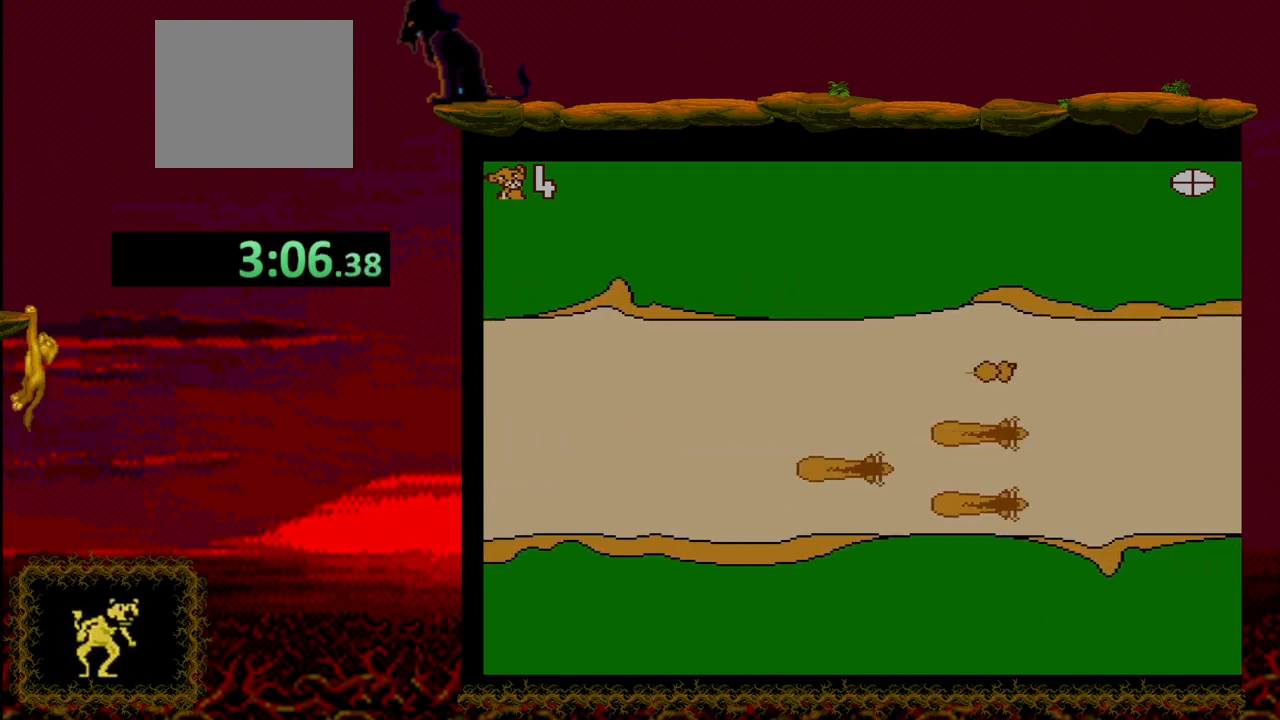
{"buttons": [], "events": []}
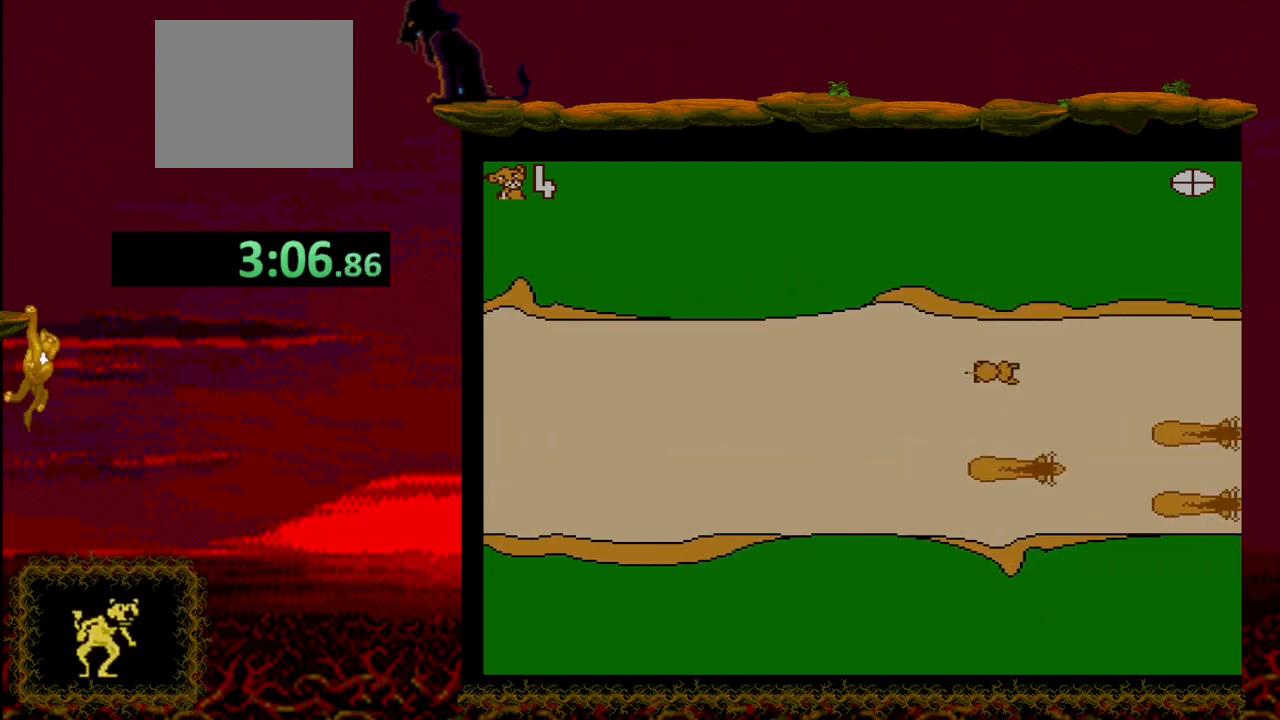
{"buttons": [], "events": []}
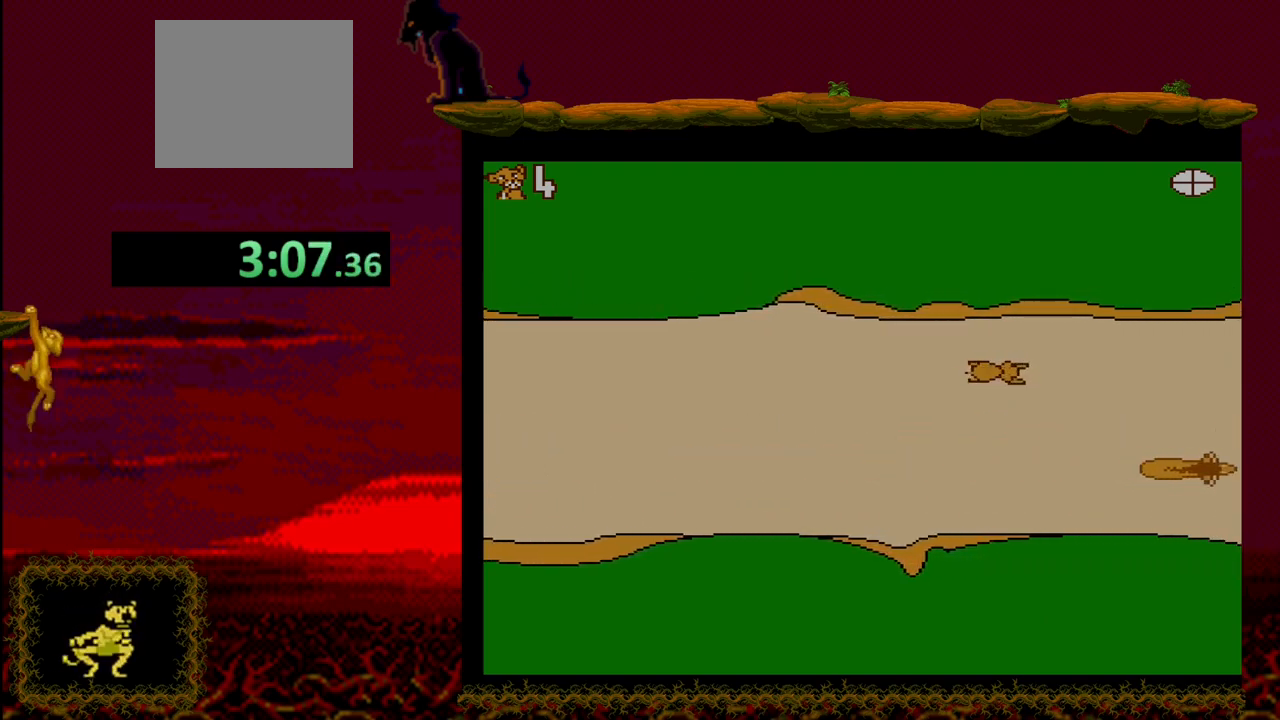
{"buttons": ["DPAD_DOWN"], "events": [[433, "DPAD_DOWN", "down"]]}
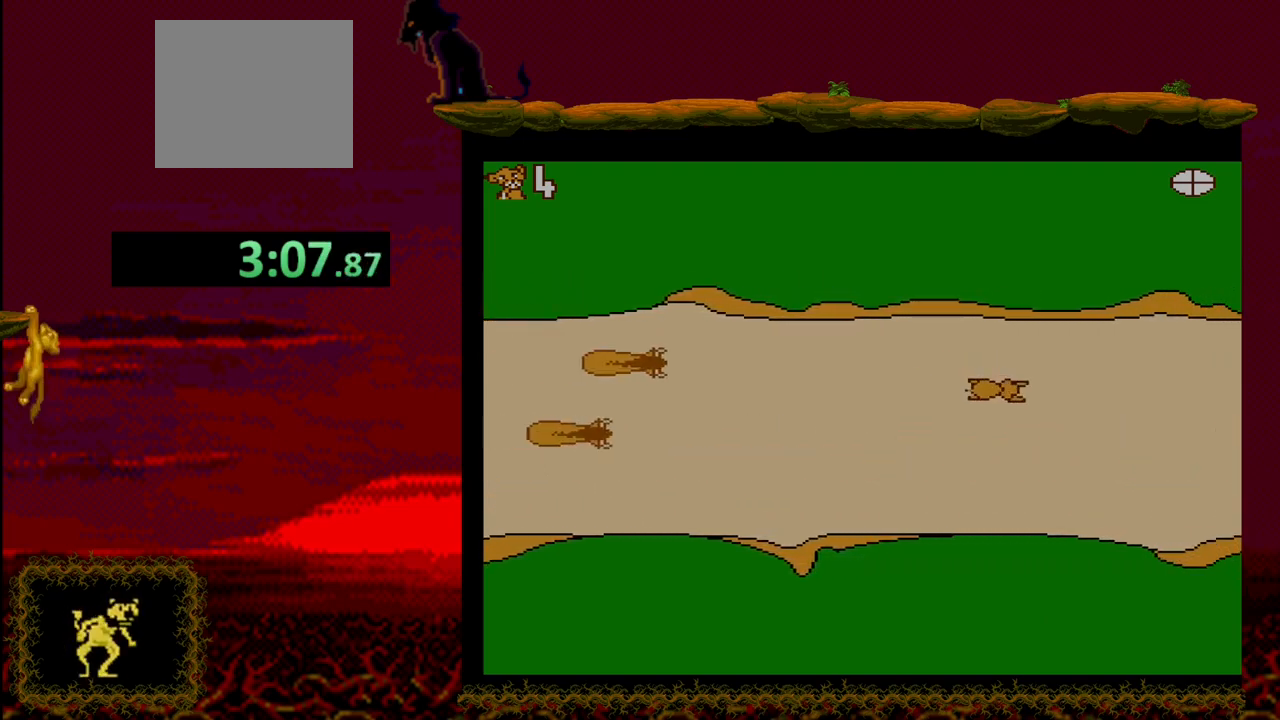
{"buttons": [], "events": [[133, "DPAD_DOWN", "up"]]}
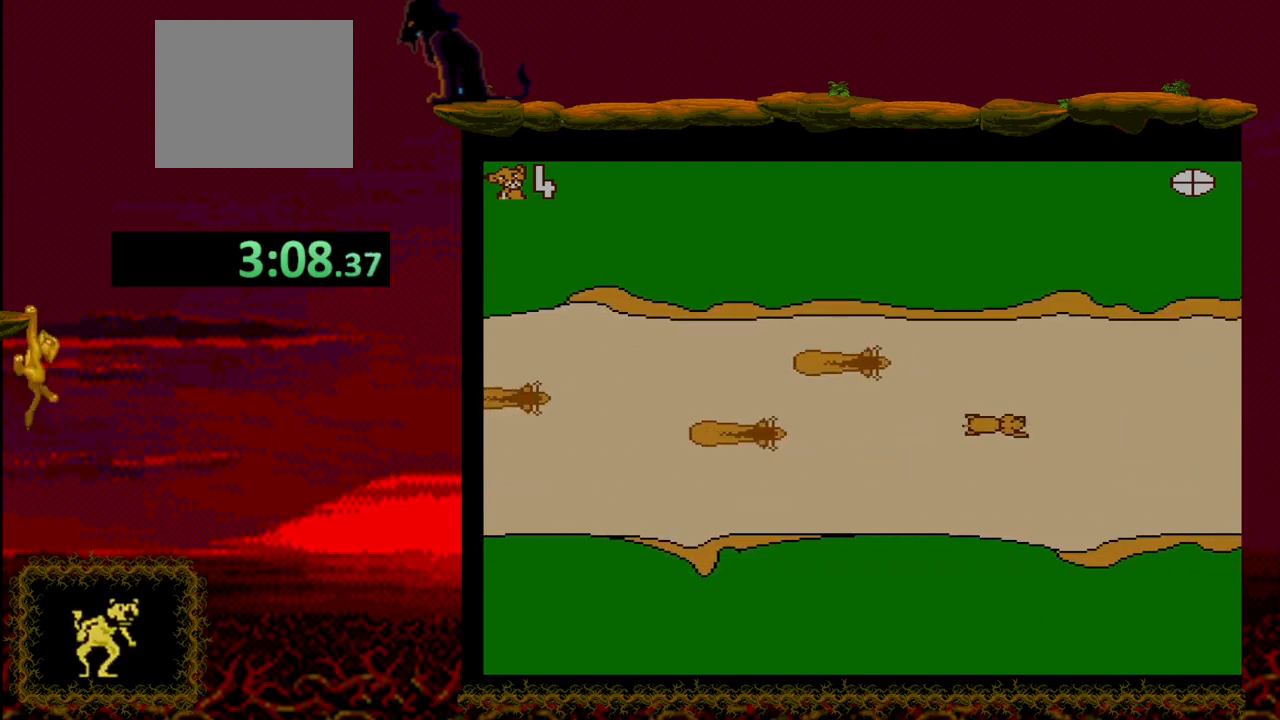
{"buttons": [], "events": [[200, "DPAD_UP", "down"], [267, "DPAD_UP", "up"]]}
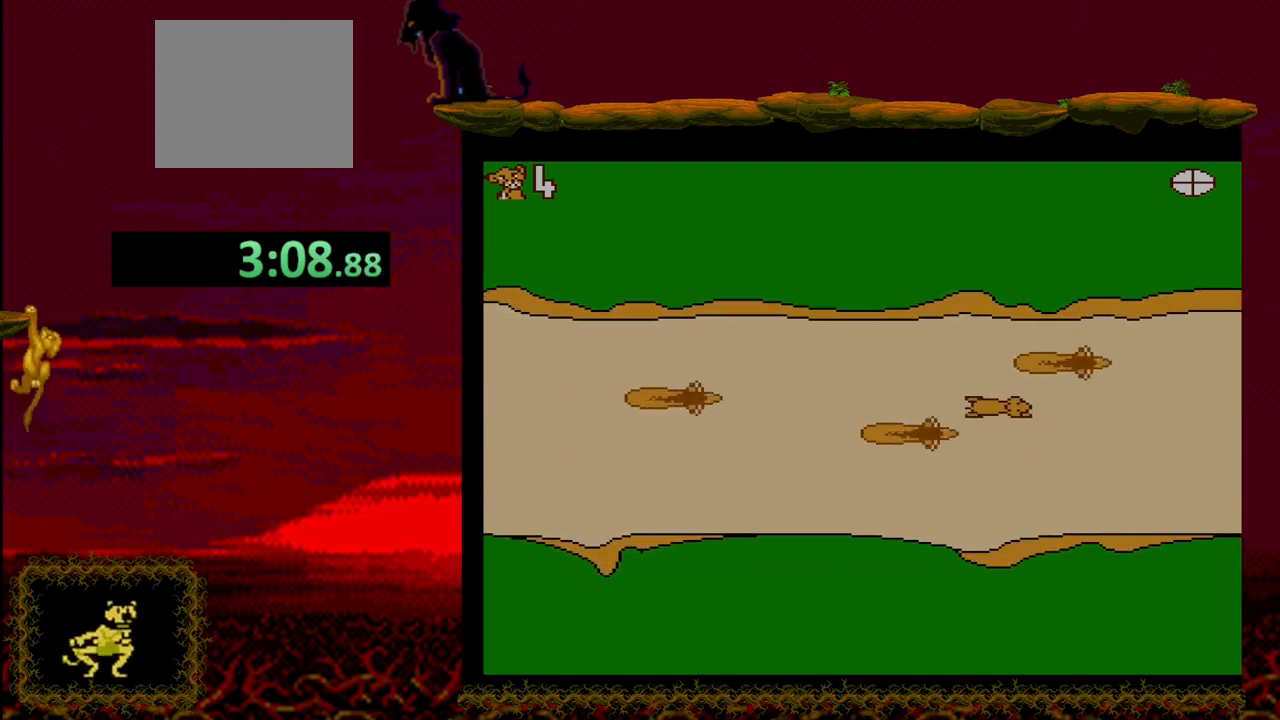
{"buttons": ["DPAD_UP"], "events": [[33, "DPAD_UP", "down"], [100, "DPAD_UP", "up"], [217, "DPAD_UP", "down"]]}
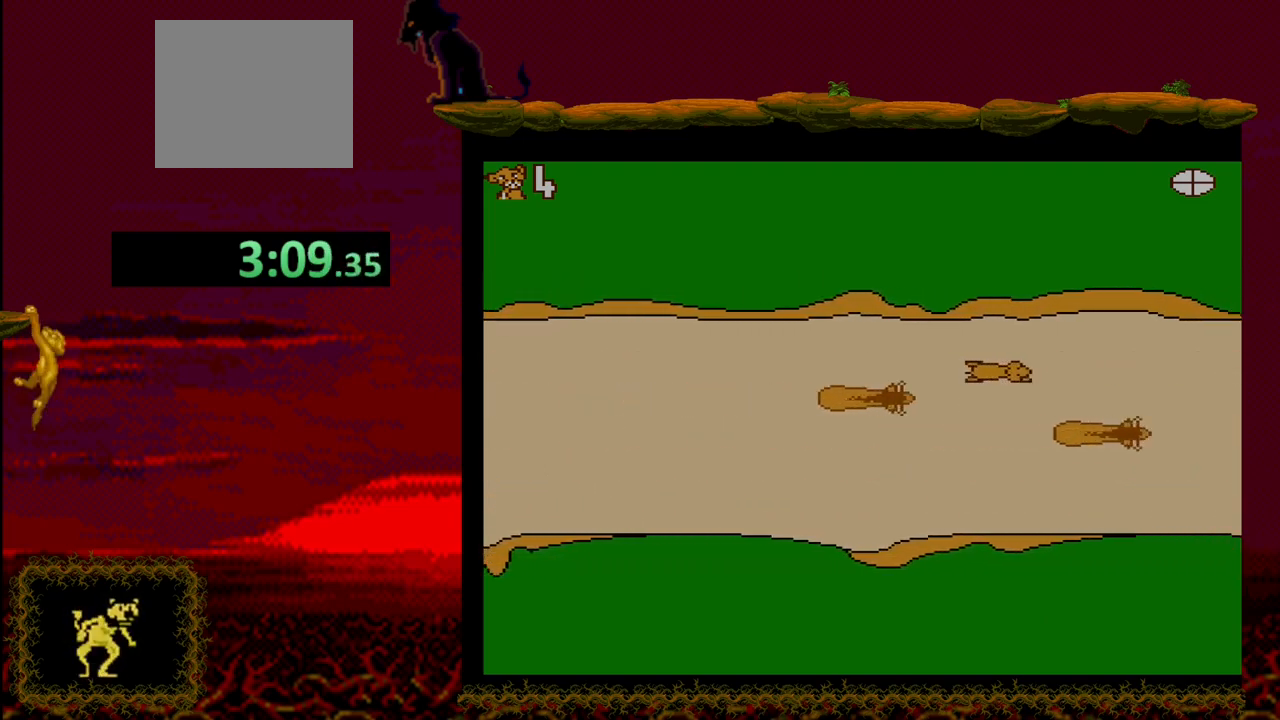
{"buttons": [], "events": [[17, "DPAD_UP", "up"]]}
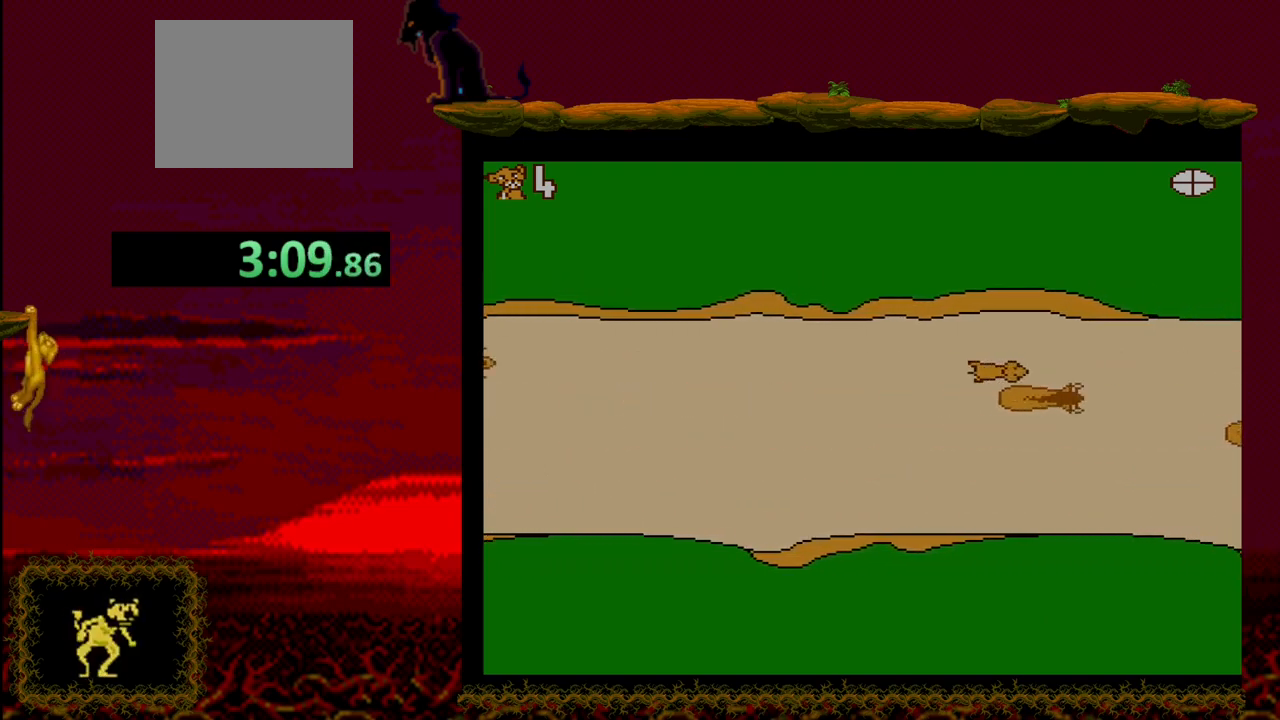
{"buttons": ["DPAD_DOWN"], "events": [[467, "DPAD_DOWN", "down"]]}
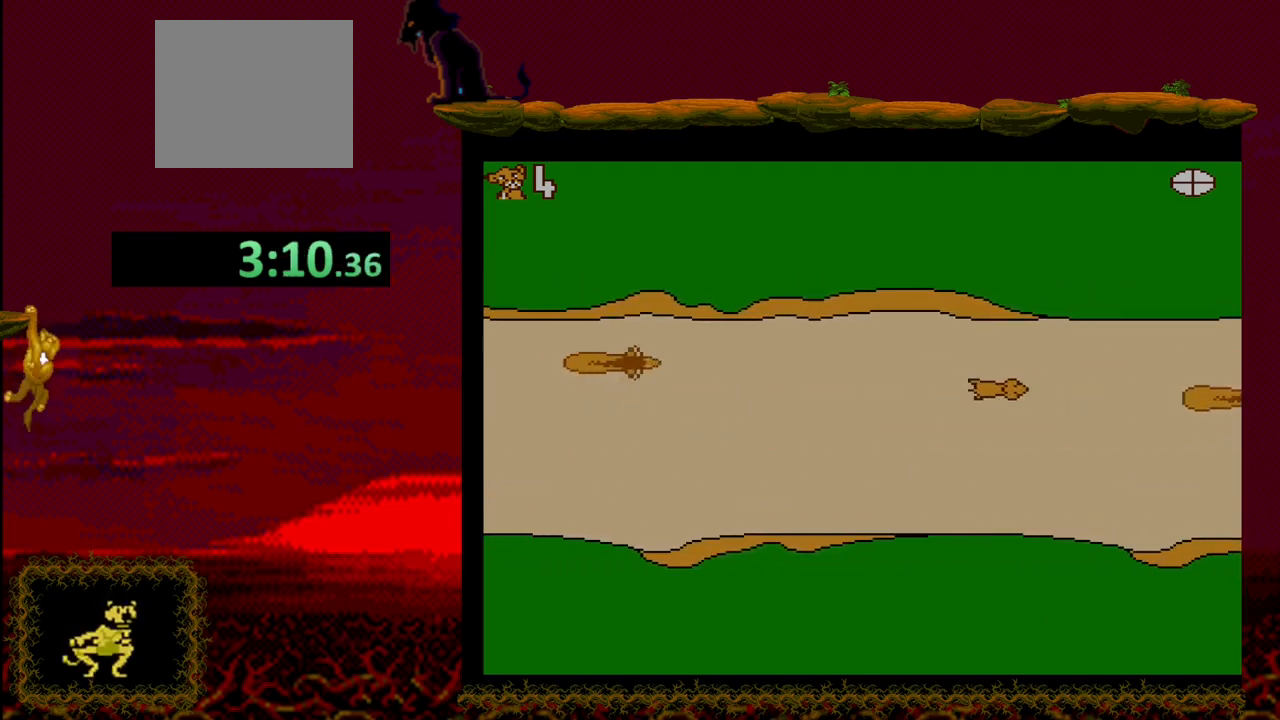
{"buttons": [], "events": [[150, "DPAD_DOWN", "up"]]}
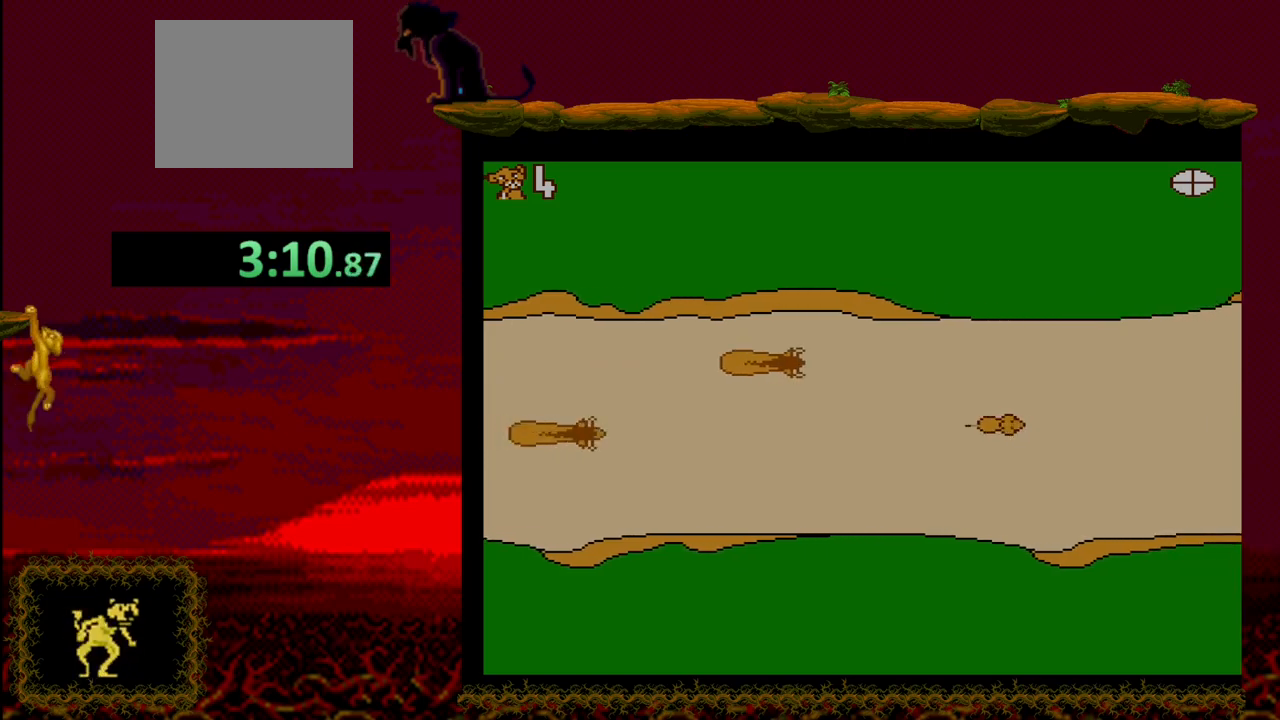
{"buttons": [], "events": []}
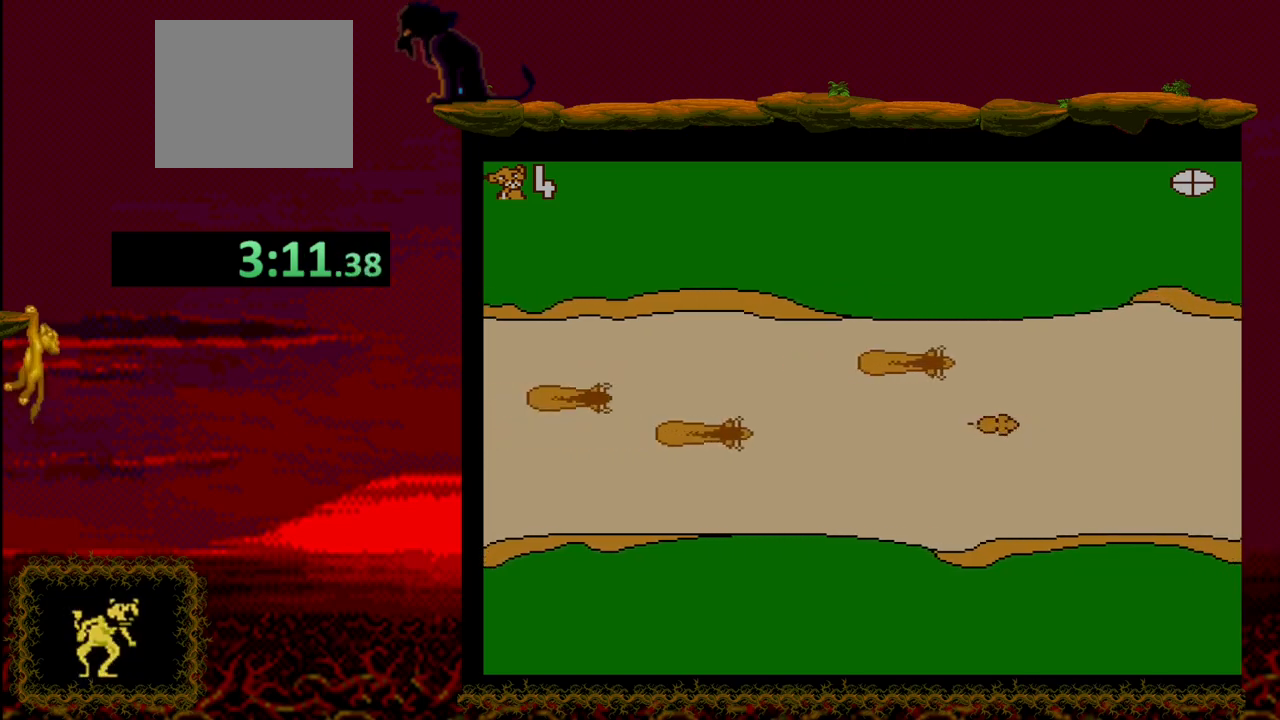
{"buttons": ["DPAD_UP", "DPAD_RIGHT"], "events": [[367, "DPAD_UP", "down"], [383, "DPAD_RIGHT", "down"]]}
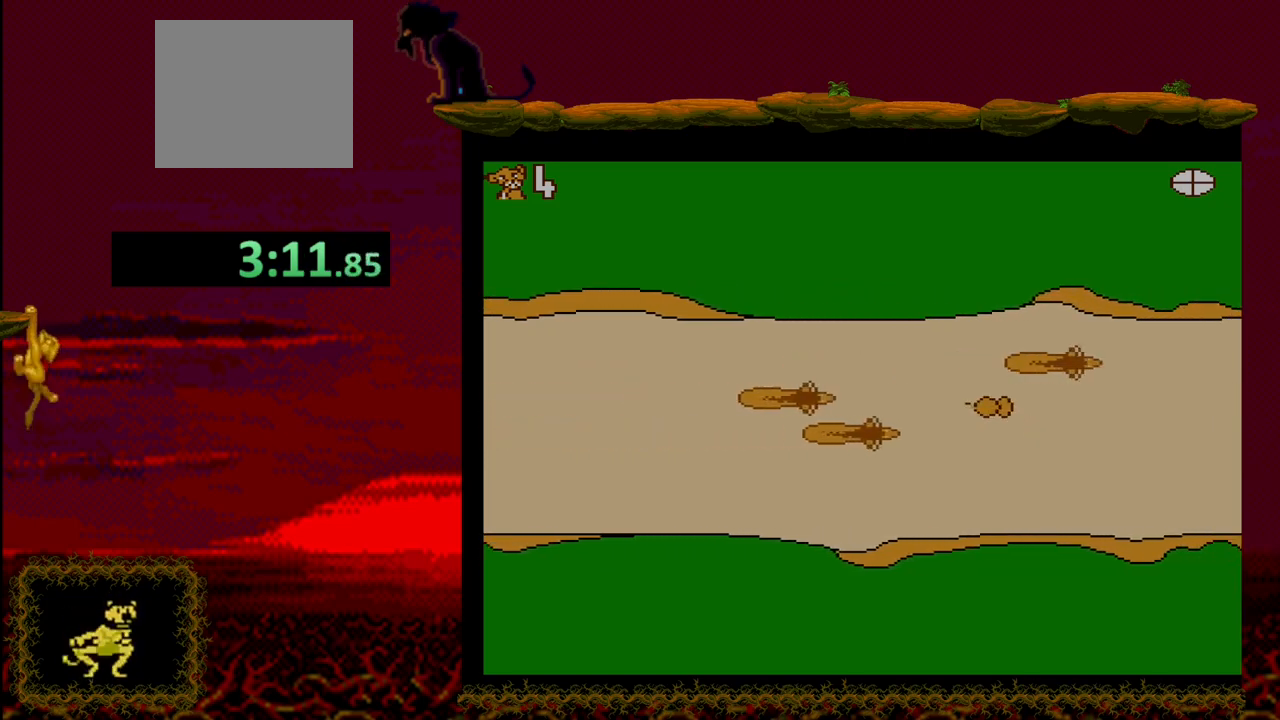
{"buttons": [], "events": [[50, "DPAD_RIGHT", "up"], [167, "DPAD_UP", "up"]]}
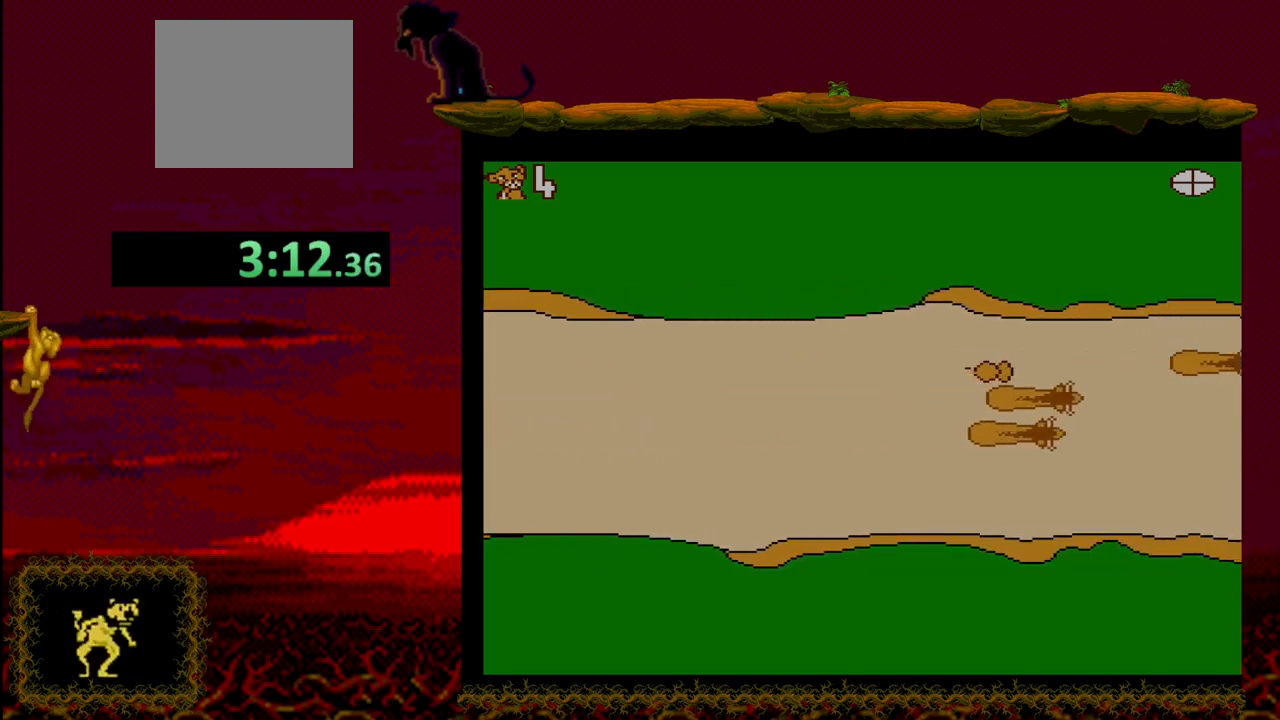
{"buttons": [], "events": []}
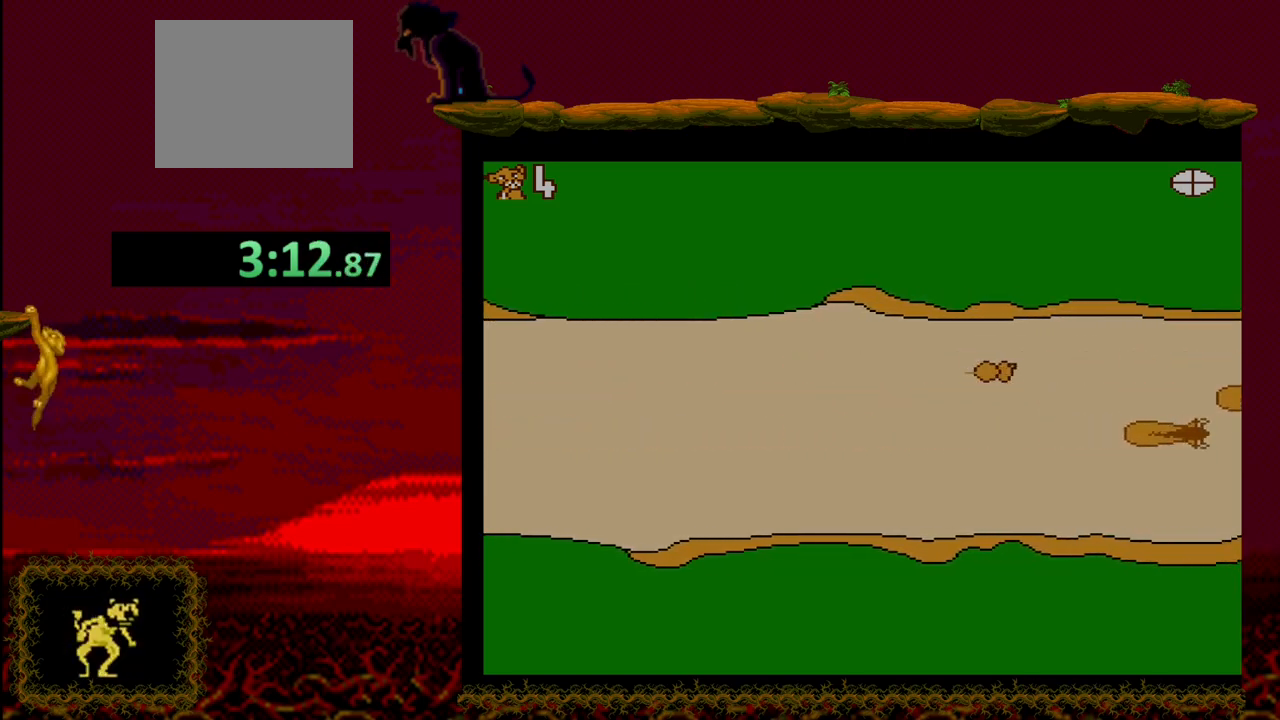
{"buttons": [], "events": []}
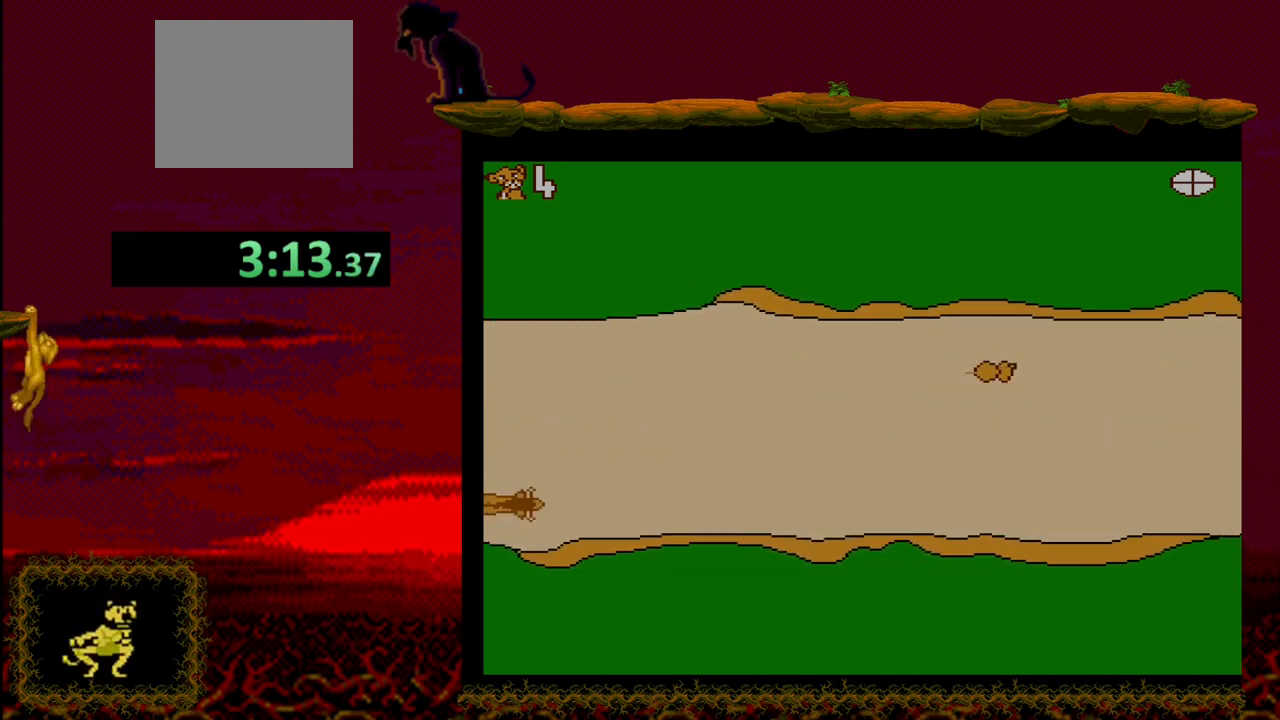
{"buttons": [], "events": []}
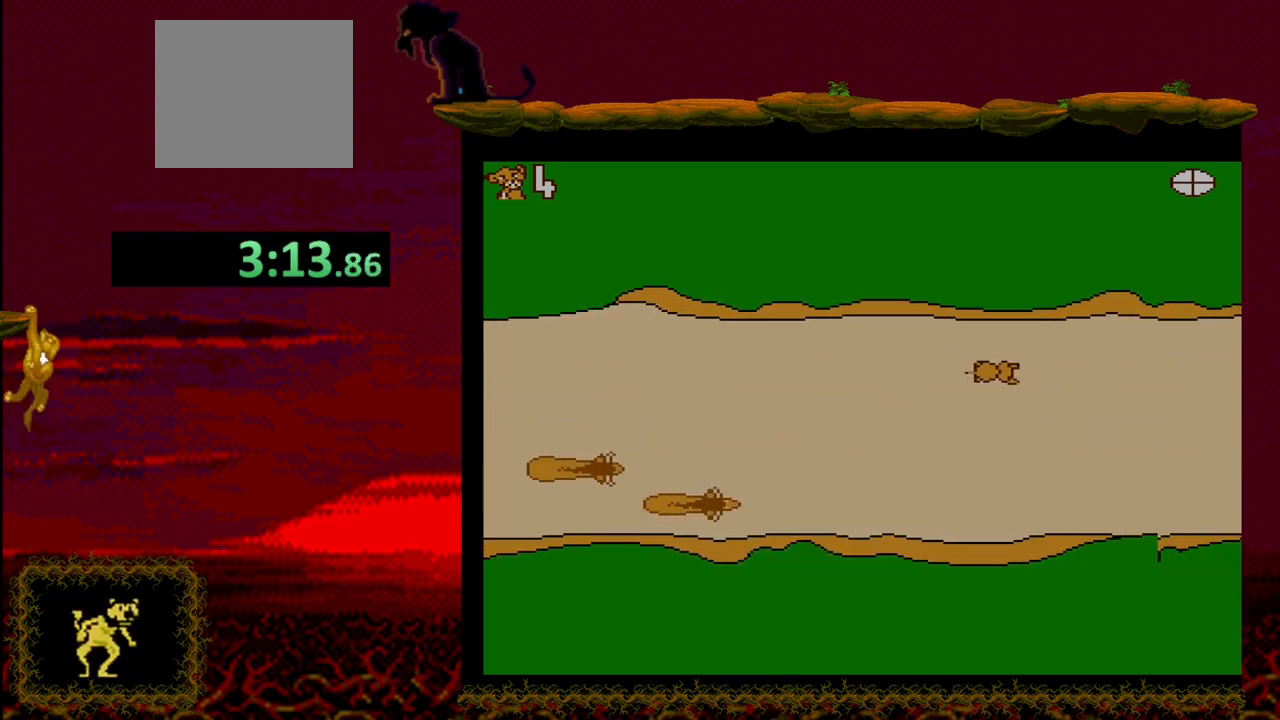
{"buttons": [], "events": []}
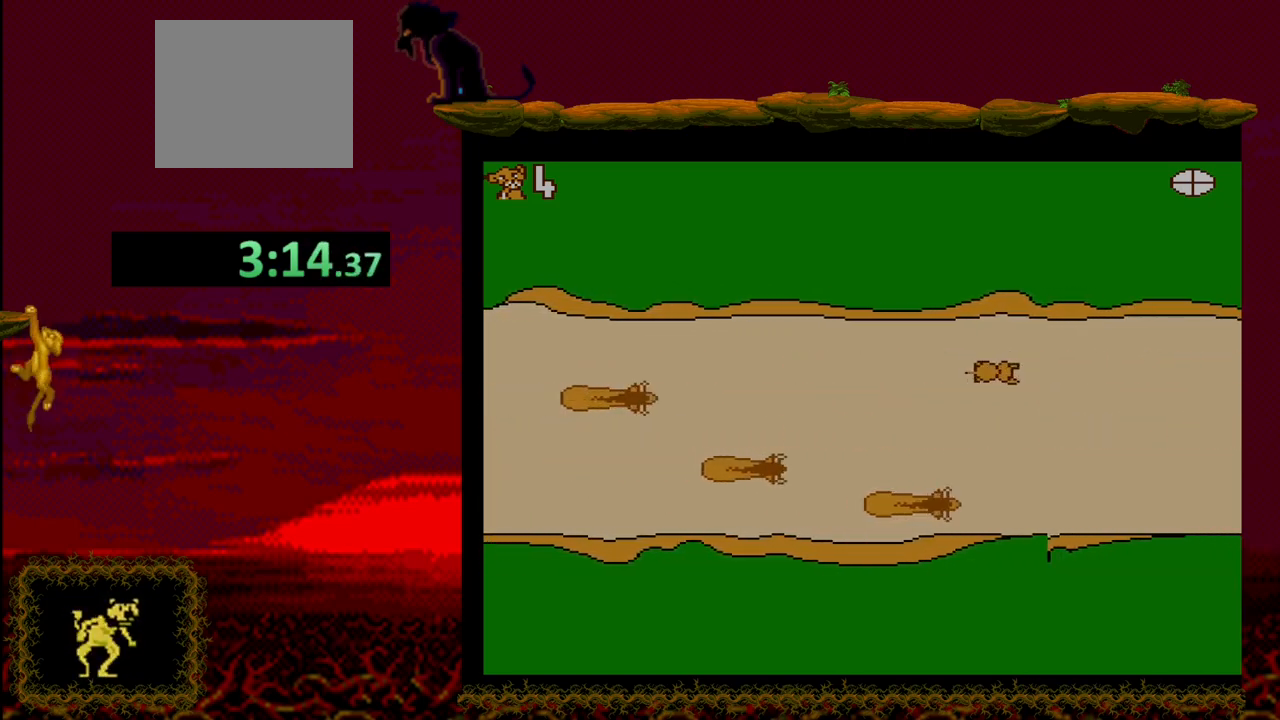
{"buttons": [], "events": []}
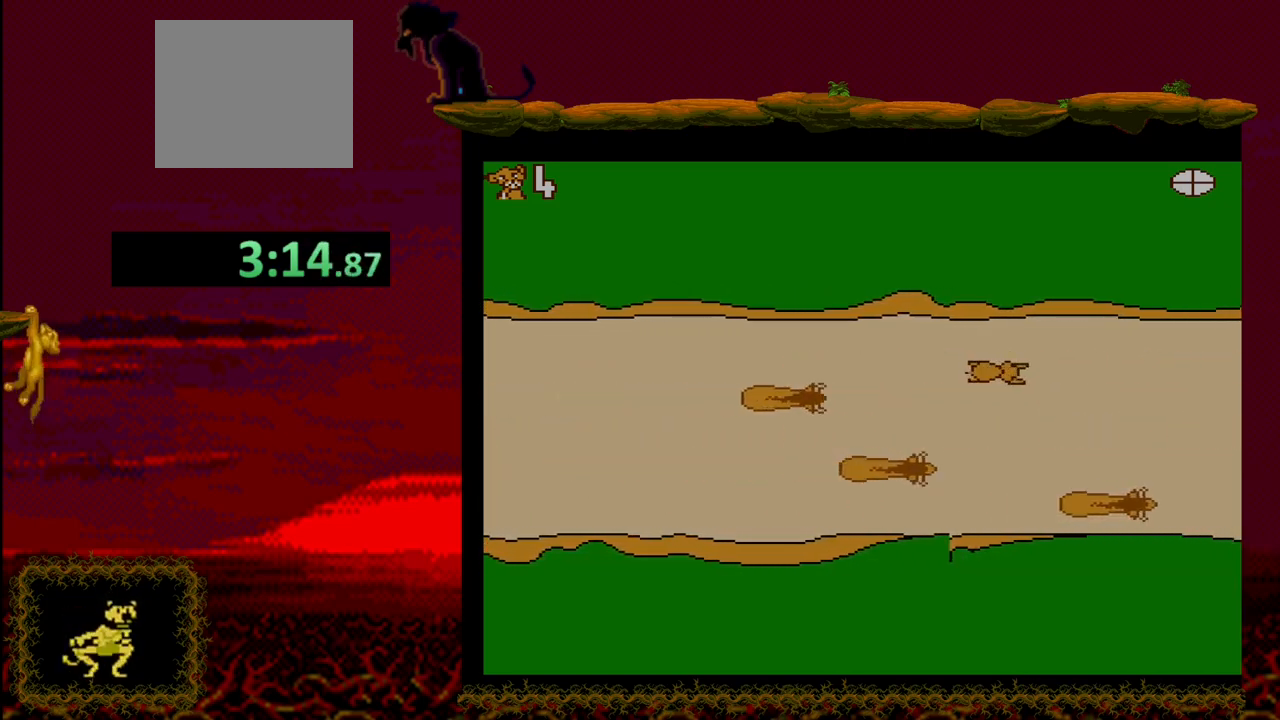
{"buttons": [], "events": []}
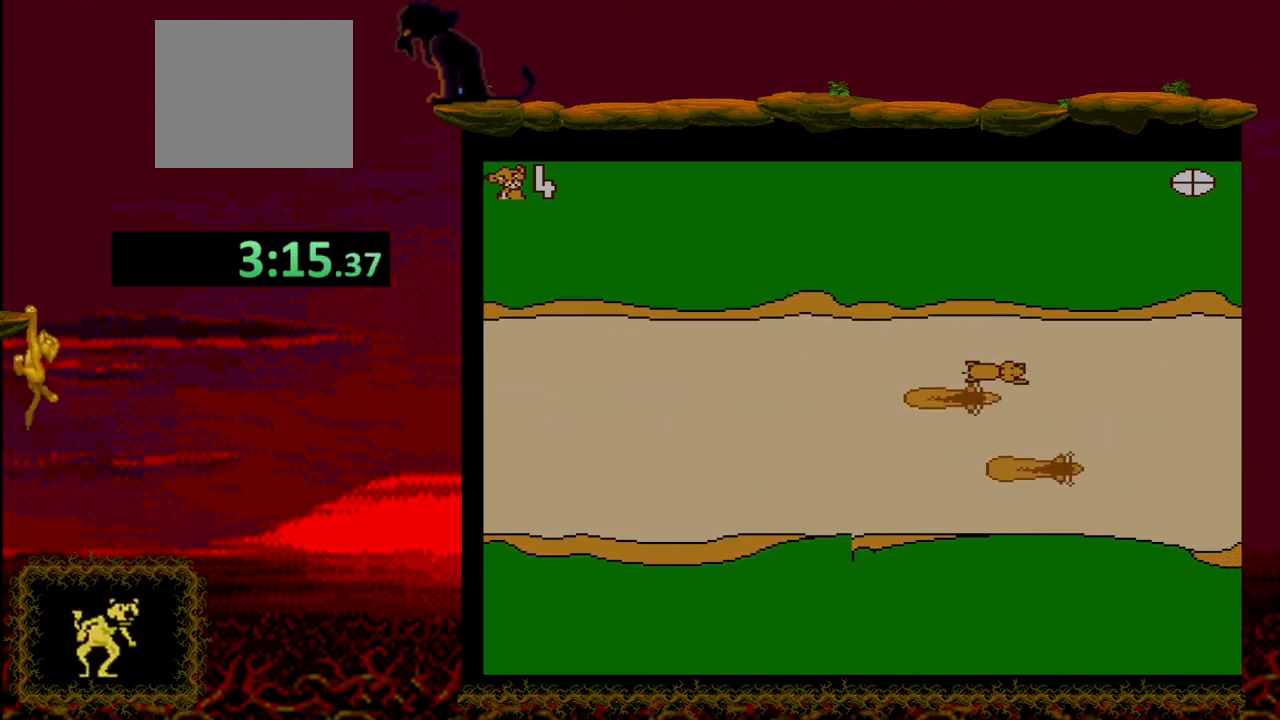
{"buttons": [], "events": []}
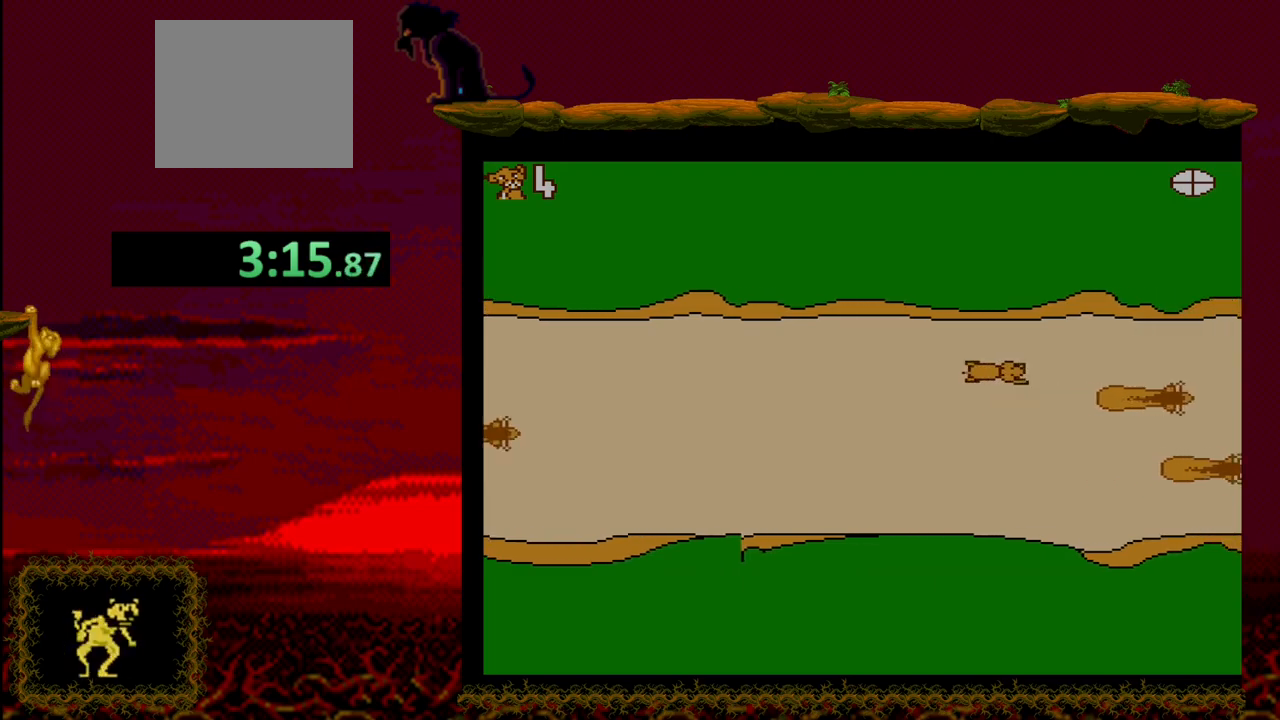
{"buttons": [], "events": []}
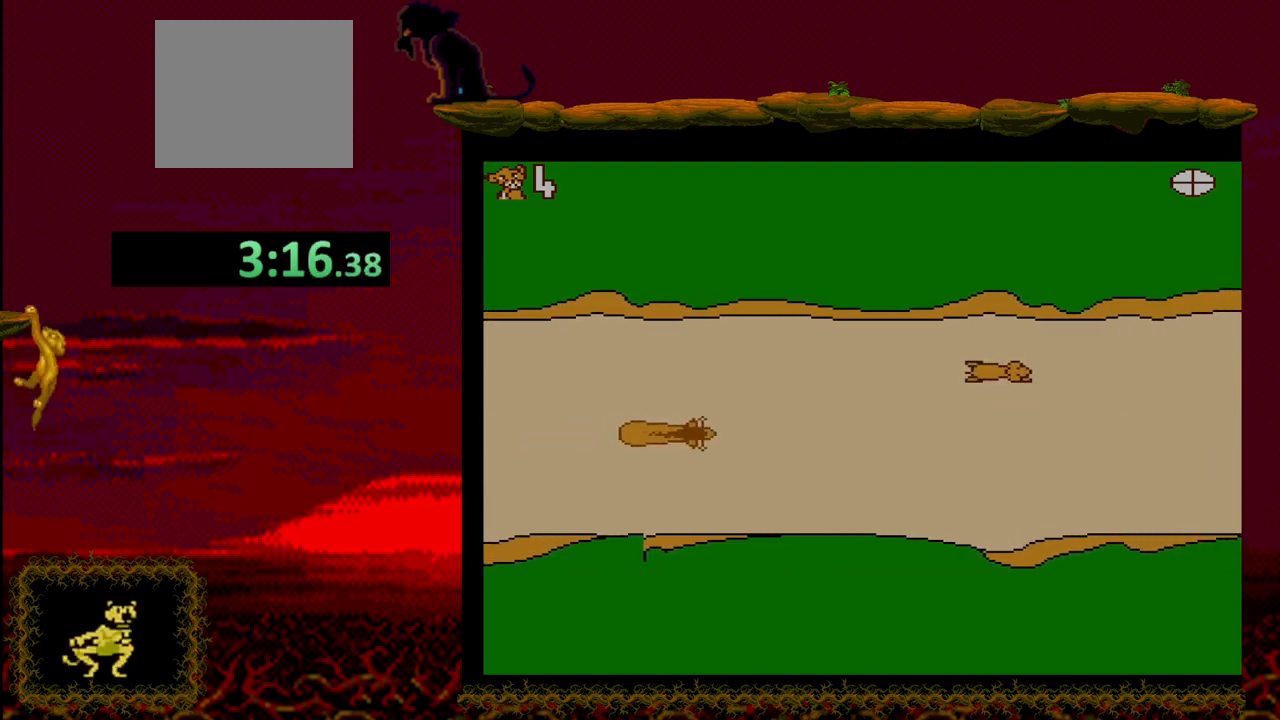
{"buttons": [], "events": []}
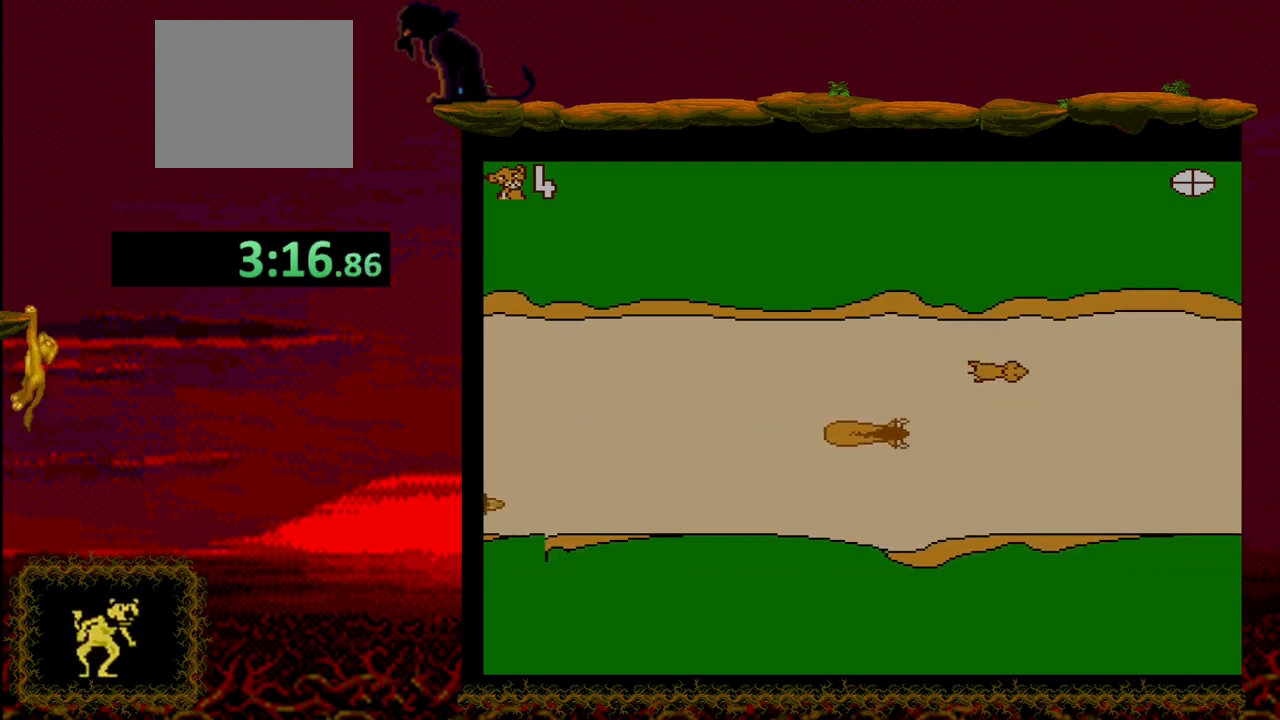
{"buttons": ["DPAD_DOWN"], "events": [[500, "DPAD_DOWN", "down"]]}